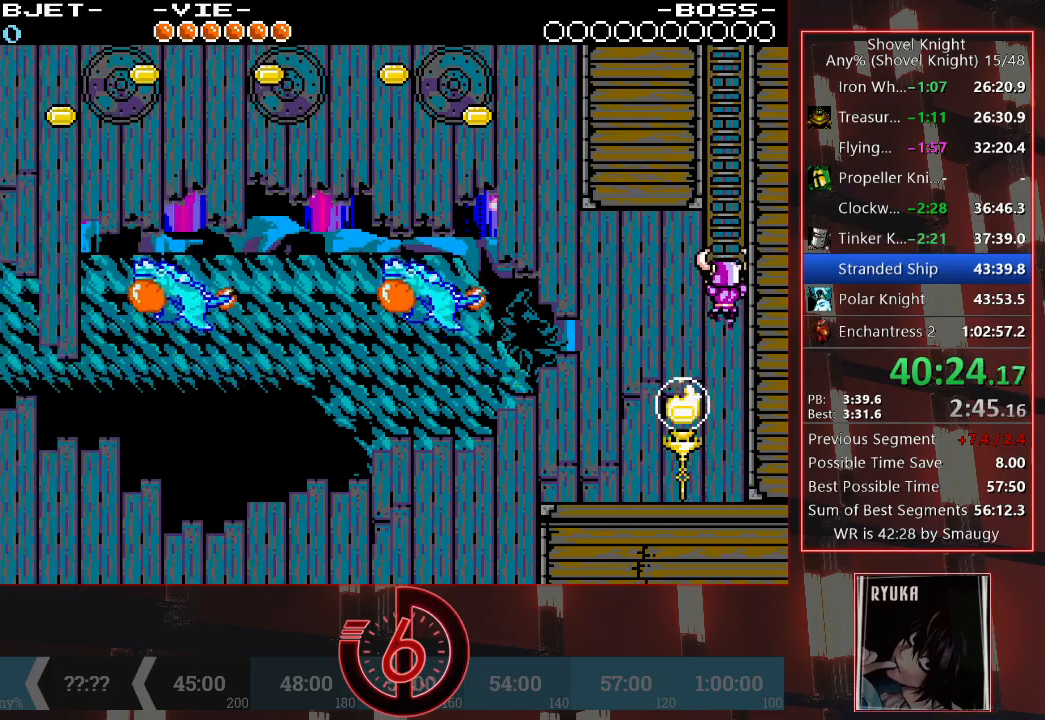
Gameplay with a controller (PlayStation layout); each line is a JSON object with the inputs held at the frame after it. "events" lists button and stick changes between this image and that frame as [ms after this image, input, new state], when the widget could be followed in between. Not read: L3 R3.
{"buttons": ["DPAD_UP"], "left_stick": "center", "right_stick": "center", "events": [[83, "CROSS", "up"]]}
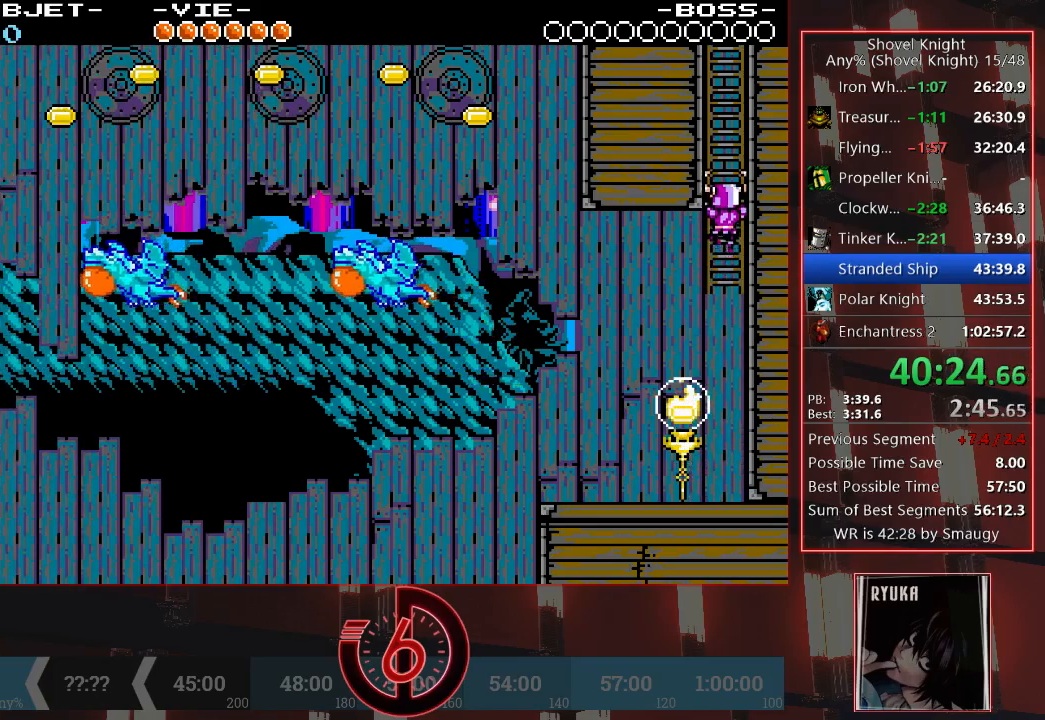
{"buttons": ["DPAD_UP"], "left_stick": "center", "right_stick": "center", "events": []}
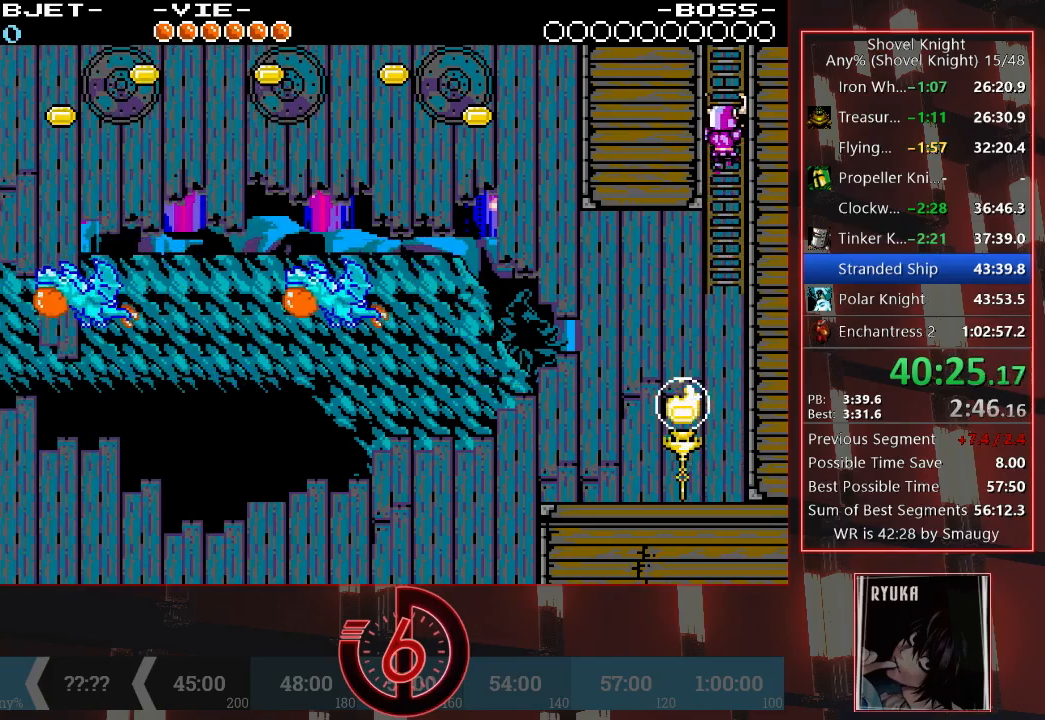
{"buttons": ["DPAD_UP"], "left_stick": "center", "right_stick": "center", "events": []}
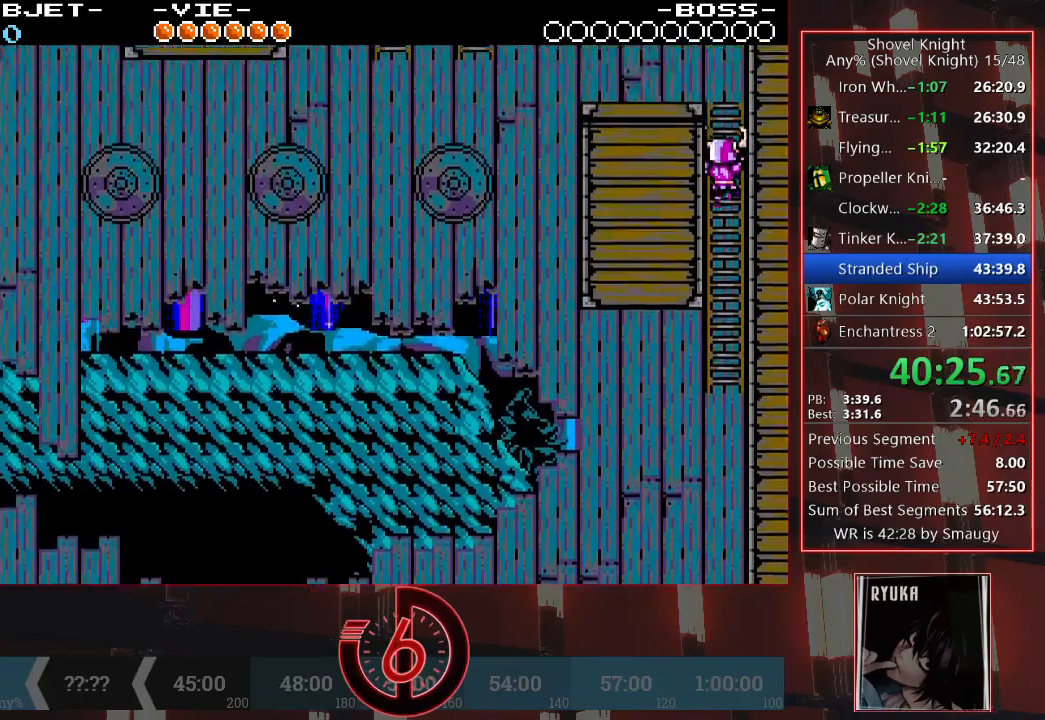
{"buttons": ["DPAD_UP"], "left_stick": "center", "right_stick": "center", "events": []}
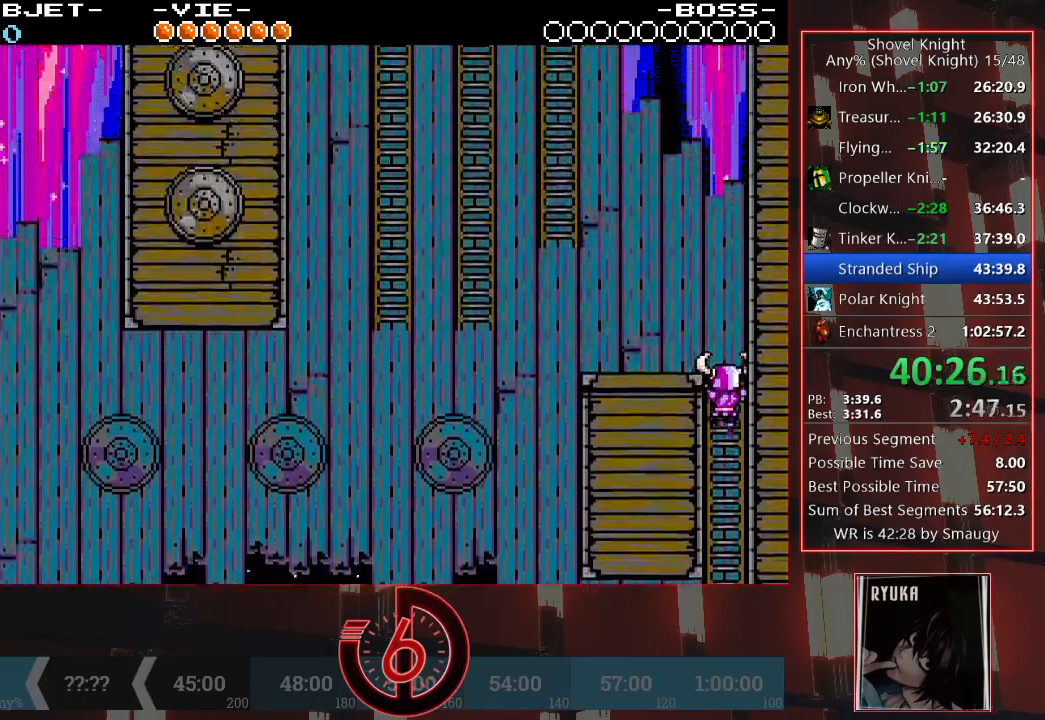
{"buttons": ["DPAD_LEFT"], "left_stick": "center", "right_stick": "center", "events": [[350, "DPAD_LEFT", "down"], [500, "DPAD_UP", "up"]]}
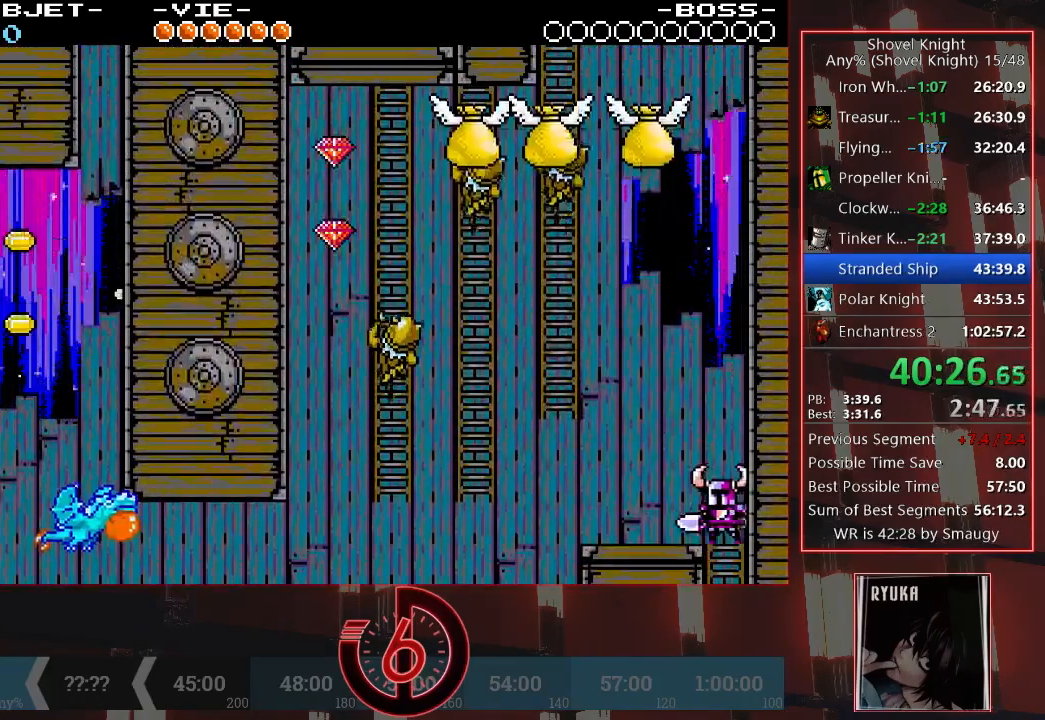
{"buttons": ["DPAD_LEFT"], "left_stick": "center", "right_stick": "center", "events": []}
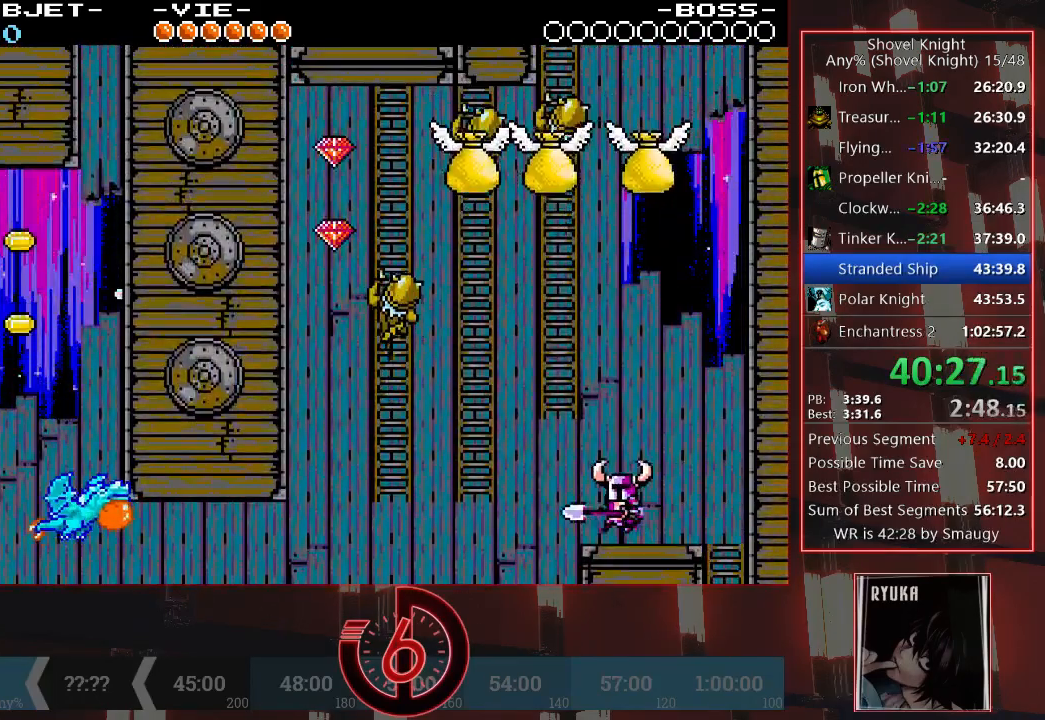
{"buttons": ["CROSS", "DPAD_LEFT"], "left_stick": "center", "right_stick": "center", "events": [[167, "CROSS", "down"]]}
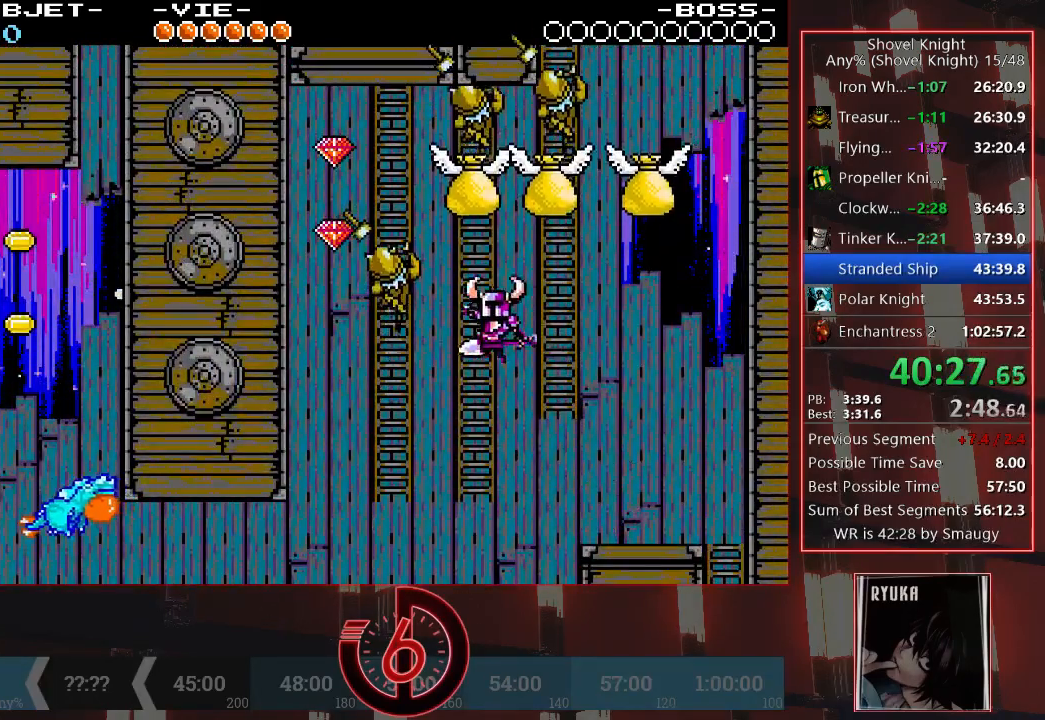
{"buttons": ["DPAD_UP"], "left_stick": "center", "right_stick": "center", "events": [[83, "DPAD_UP", "down"], [117, "CROSS", "up"], [300, "DPAD_LEFT", "up"]]}
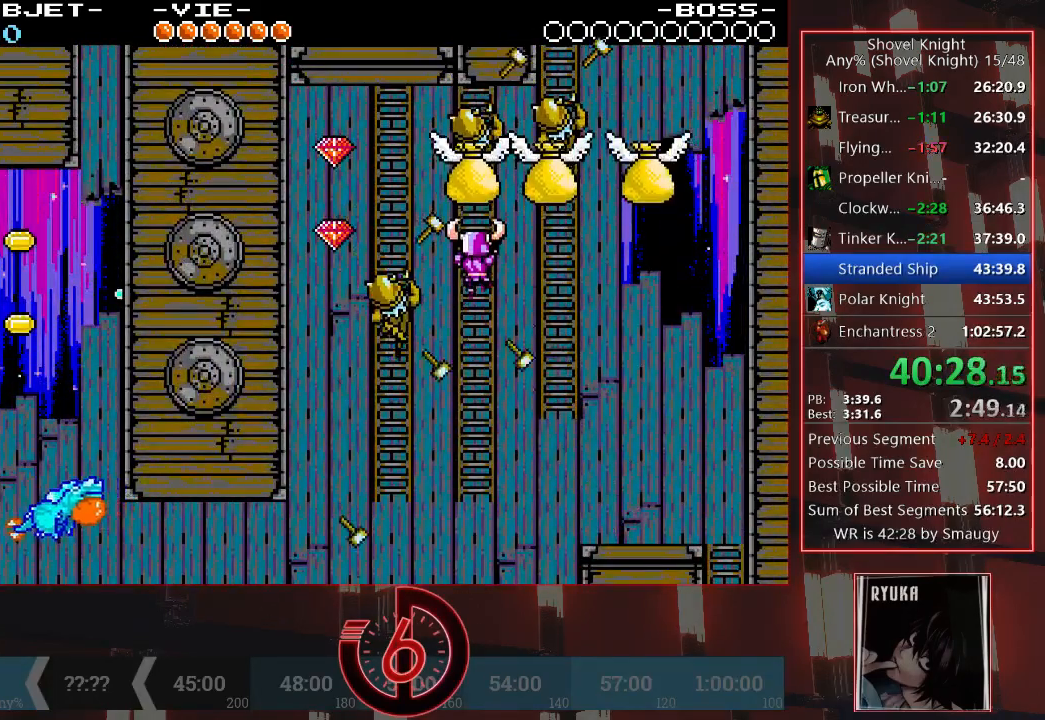
{"buttons": ["DPAD_UP"], "left_stick": "center", "right_stick": "center", "events": []}
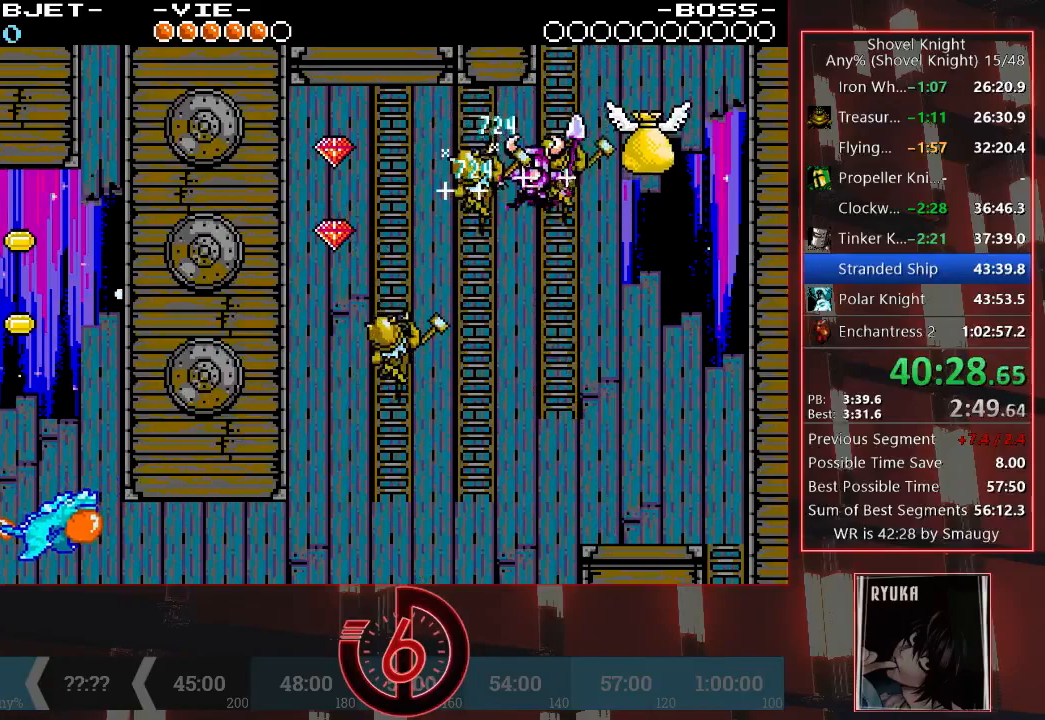
{"buttons": ["DPAD_UP"], "left_stick": "center", "right_stick": "center", "events": []}
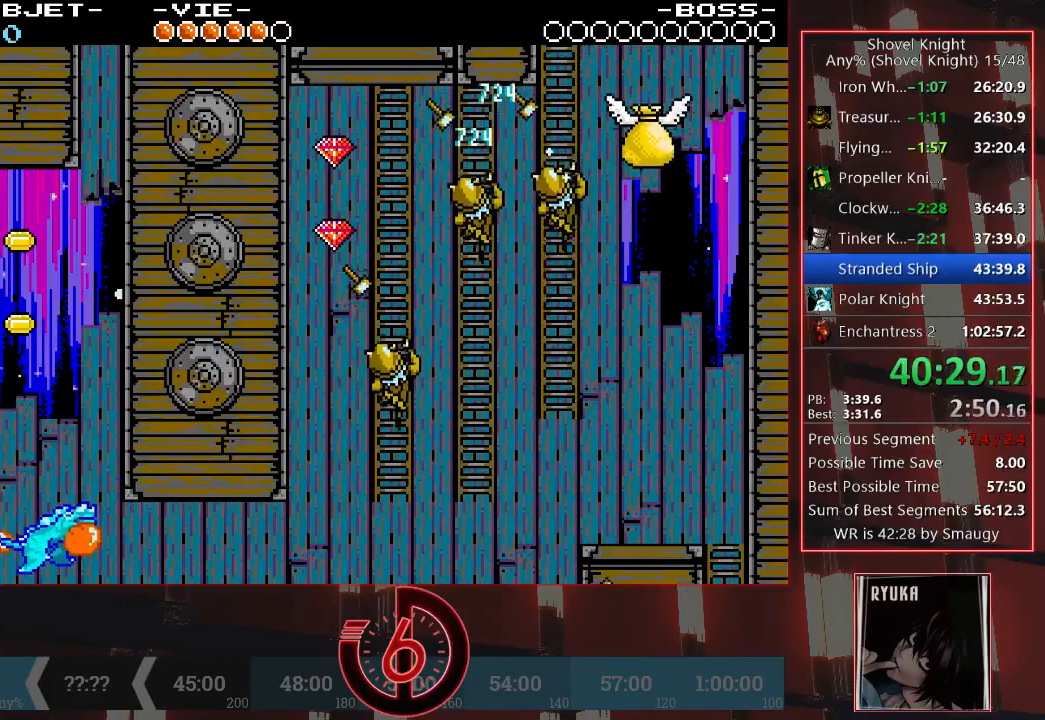
{"buttons": ["DPAD_UP"], "left_stick": "center", "right_stick": "center", "events": []}
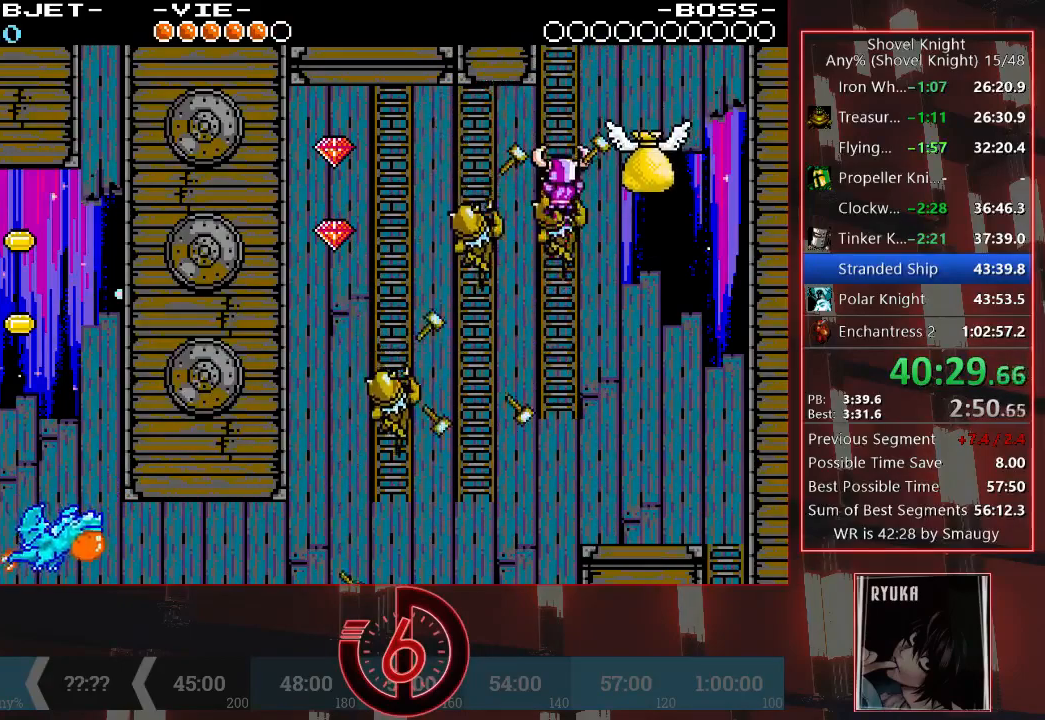
{"buttons": ["DPAD_UP"], "left_stick": "center", "right_stick": "center", "events": [[100, "DPAD_RIGHT", "down"], [150, "SQUARE", "down"], [250, "SQUARE", "up"], [283, "DPAD_RIGHT", "up"]]}
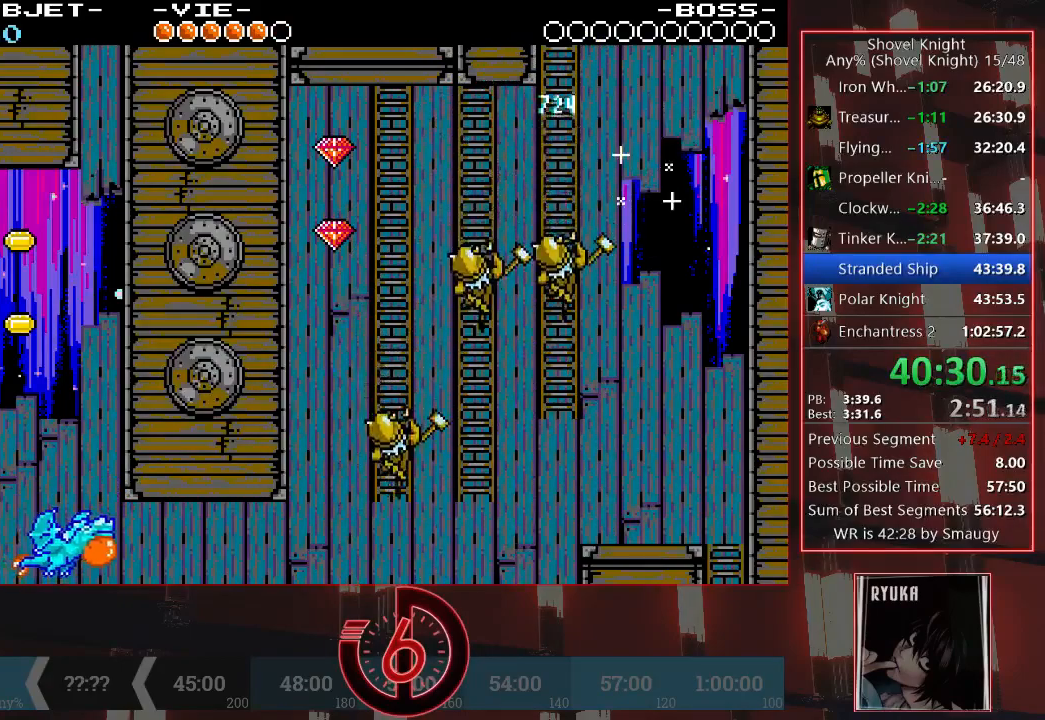
{"buttons": ["DPAD_UP"], "left_stick": "center", "right_stick": "center", "events": []}
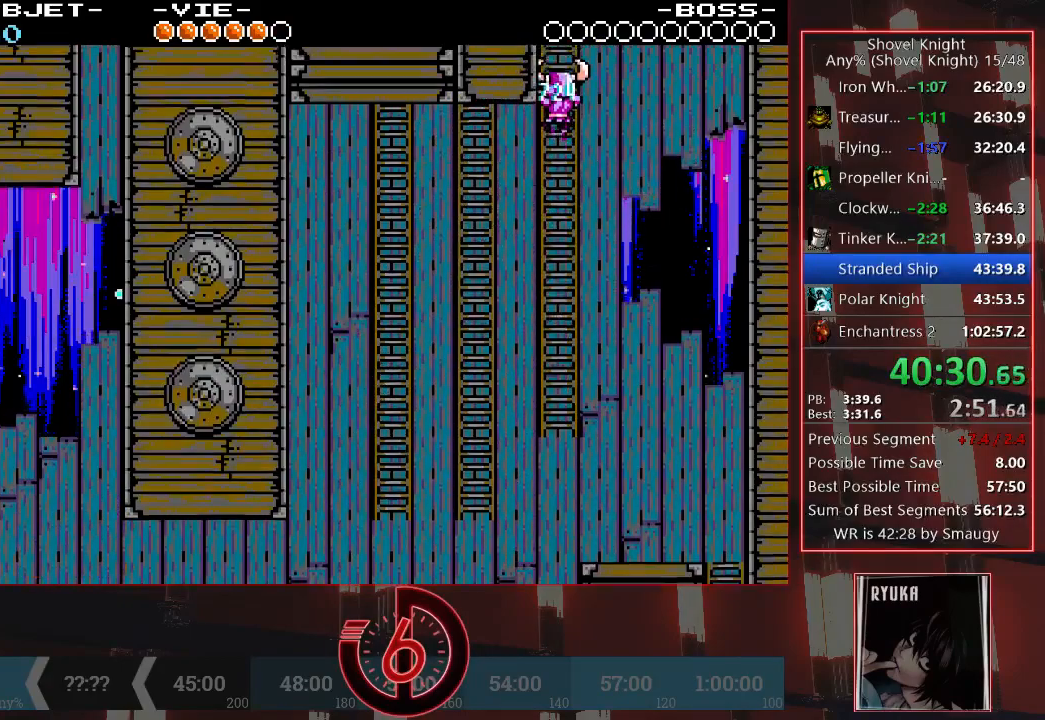
{"buttons": ["DPAD_UP", "DPAD_LEFT"], "left_stick": "center", "right_stick": "center", "events": [[300, "DPAD_LEFT", "down"]]}
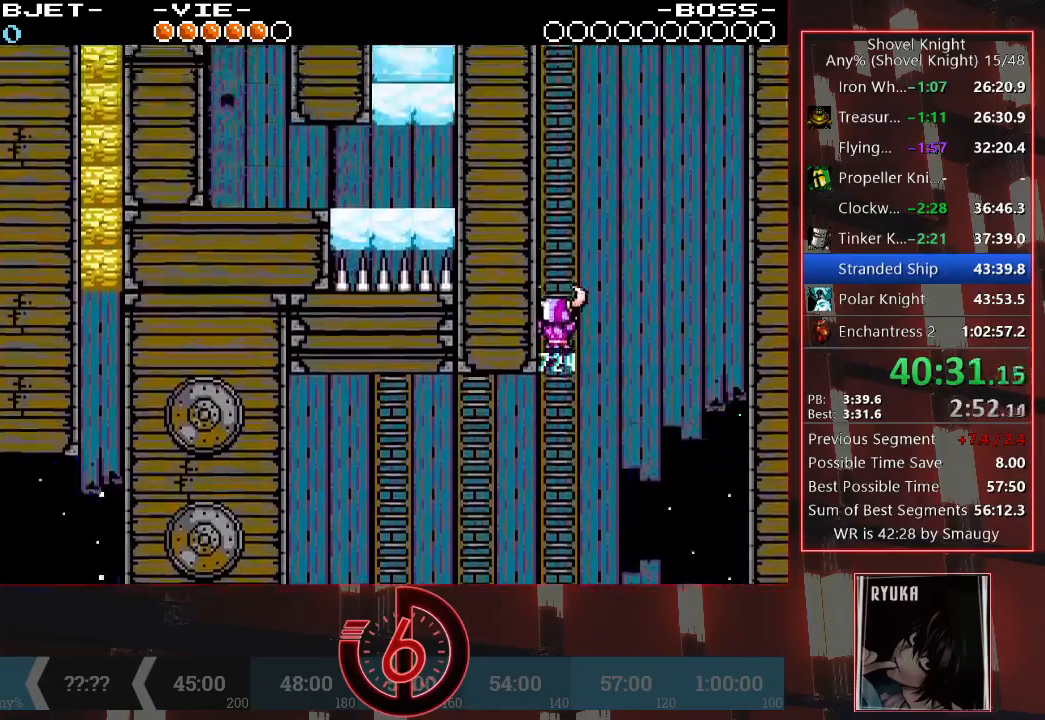
{"buttons": ["DPAD_UP"], "left_stick": "center", "right_stick": "center", "events": [[67, "DPAD_LEFT", "up"], [117, "DPAD_LEFT", "down"], [183, "DPAD_LEFT", "up"]]}
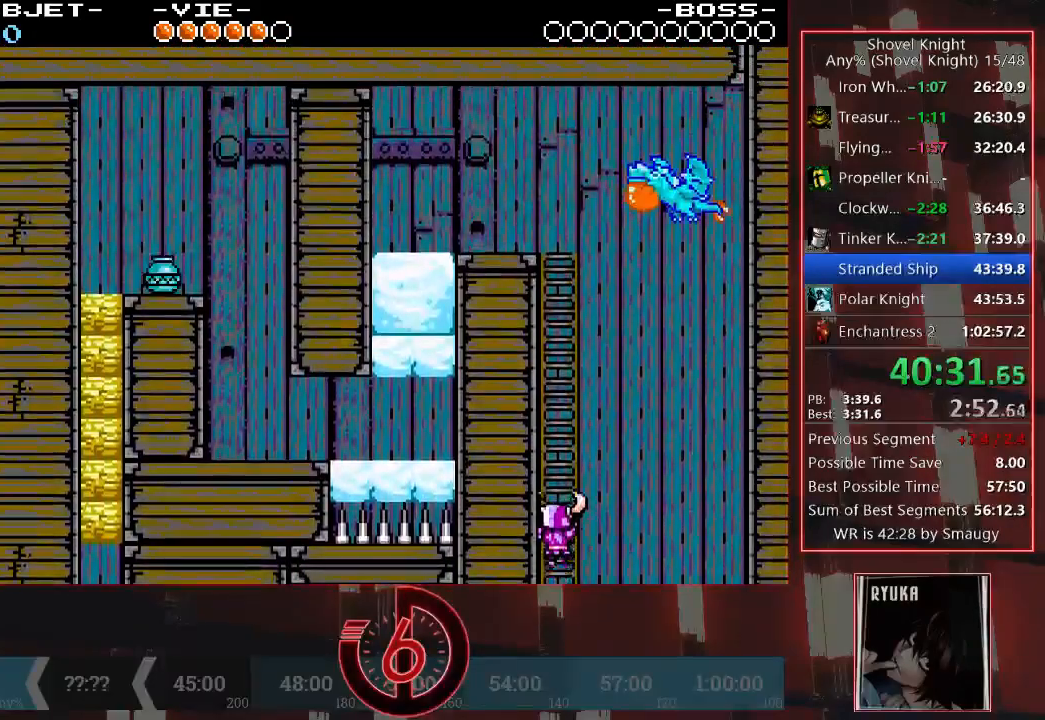
{"buttons": ["DPAD_UP"], "left_stick": "center", "right_stick": "center", "events": [[133, "L1", "down"], [250, "L1", "up"], [317, "L1", "down"], [433, "L1", "up"]]}
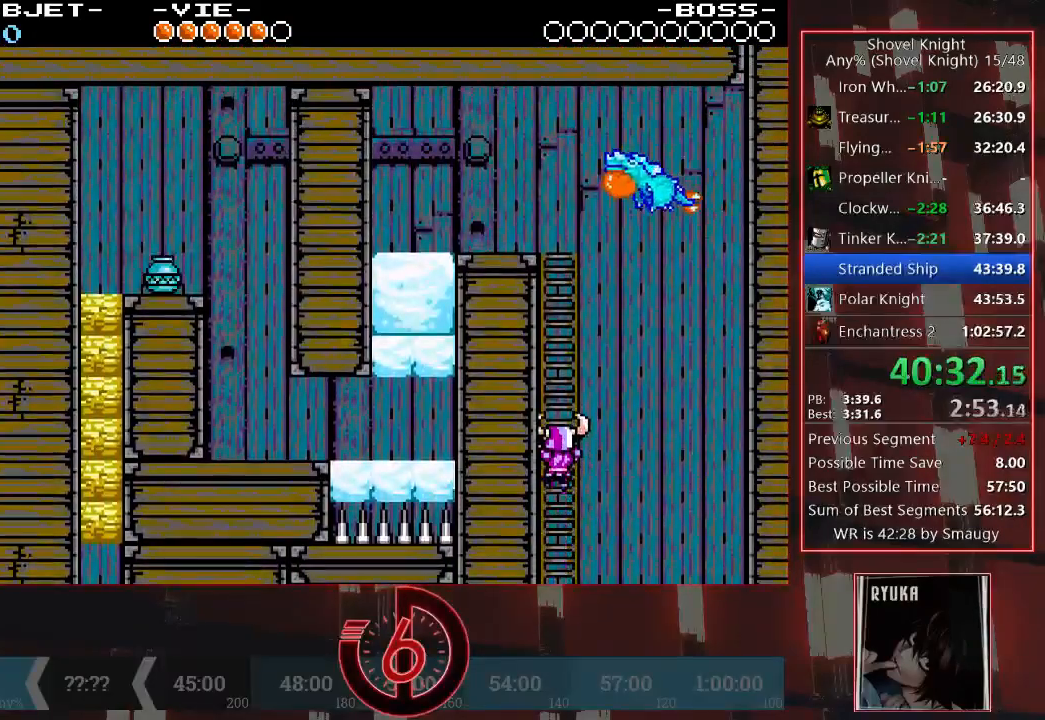
{"buttons": ["DPAD_UP"], "left_stick": "center", "right_stick": "center", "events": []}
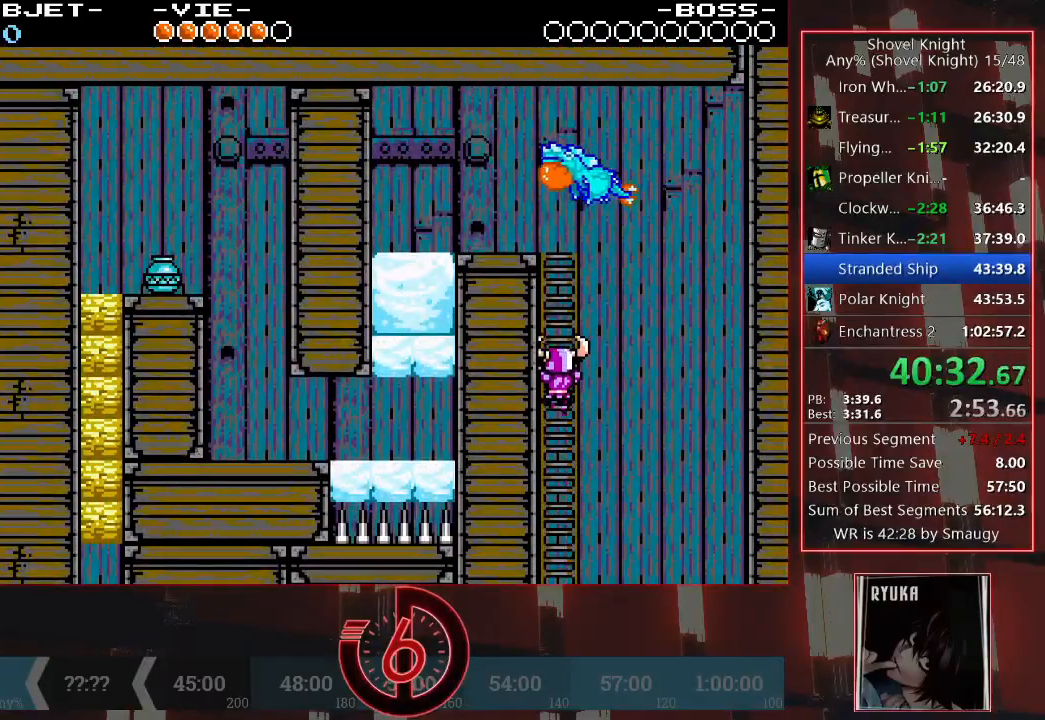
{"buttons": ["DPAD_UP"], "left_stick": "center", "right_stick": "center", "events": []}
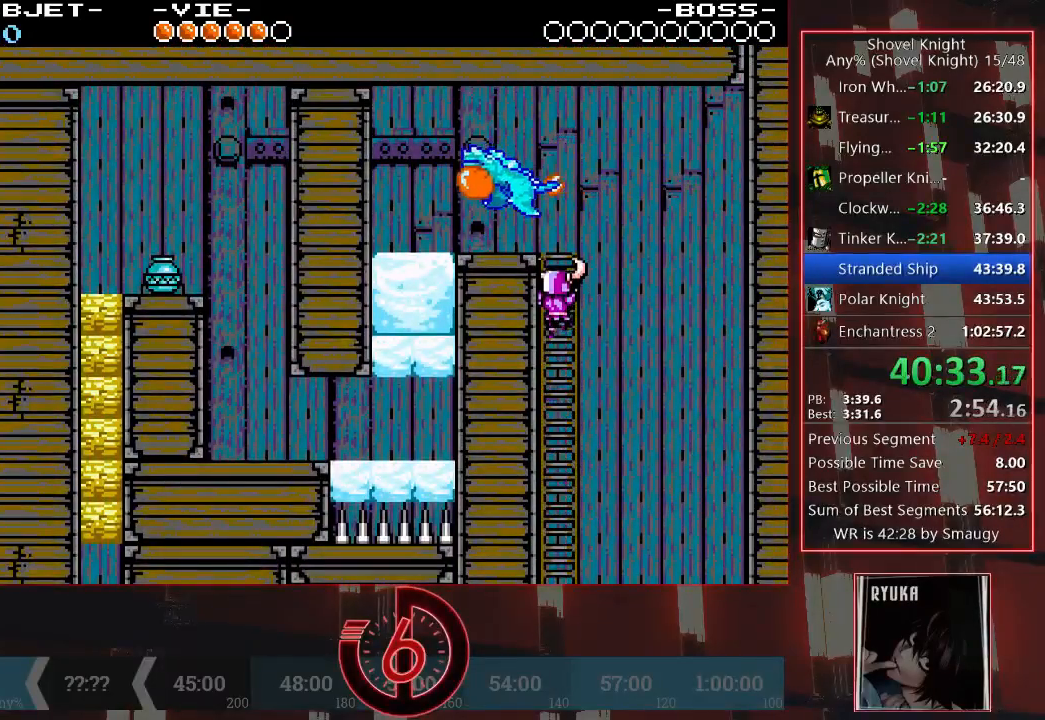
{"buttons": ["DPAD_UP"], "left_stick": "center", "right_stick": "center", "events": []}
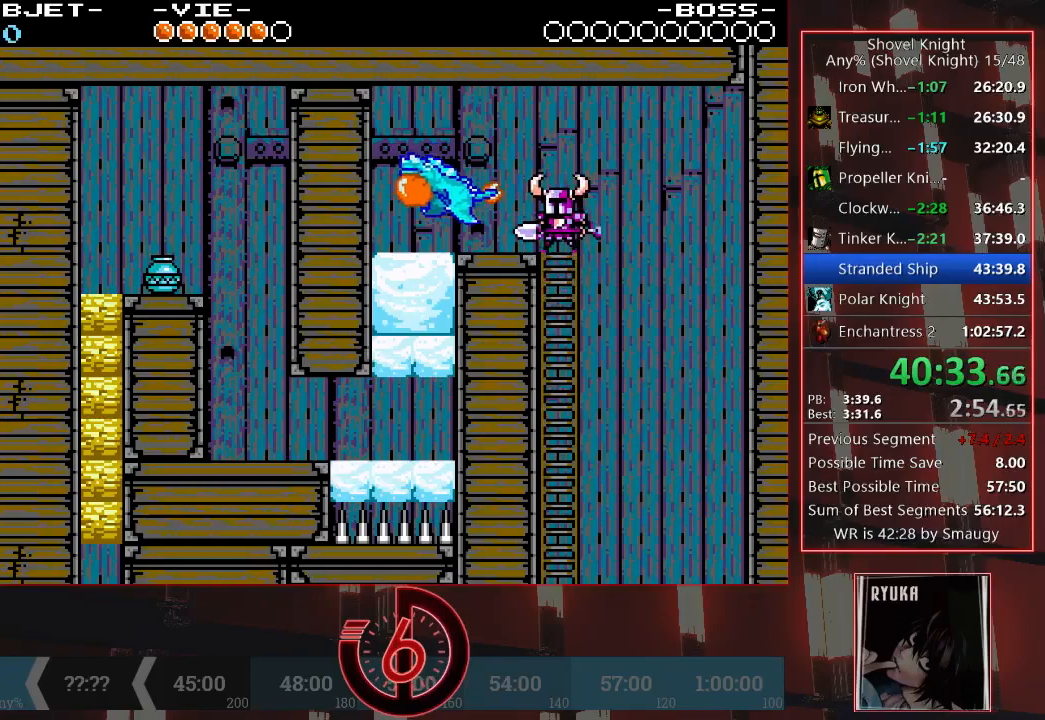
{"buttons": ["DPAD_LEFT"], "left_stick": "center", "right_stick": "center", "events": [[33, "DPAD_LEFT", "down"], [133, "DPAD_UP", "up"], [267, "TRIANGLE", "down"], [367, "TRIANGLE", "up"], [417, "TRIANGLE", "down"], [483, "TRIANGLE", "up"]]}
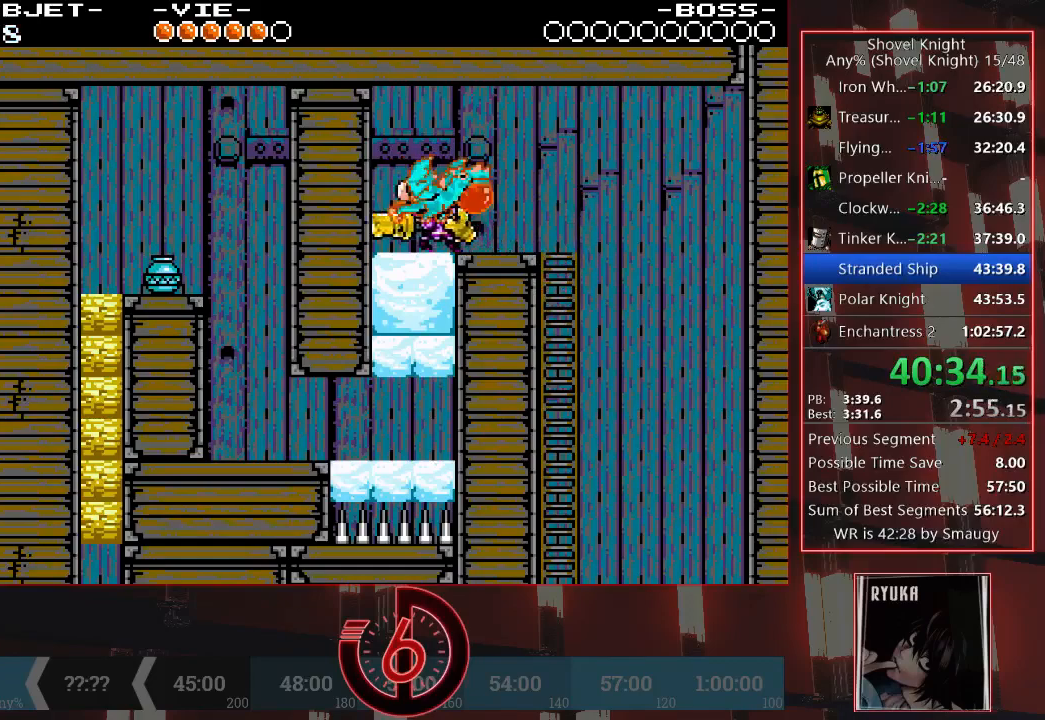
{"buttons": ["DPAD_LEFT"], "left_stick": "center", "right_stick": "center", "events": [[33, "TRIANGLE", "down"], [100, "TRIANGLE", "up"], [133, "TRIANGLE", "down"], [217, "TRIANGLE", "up"]]}
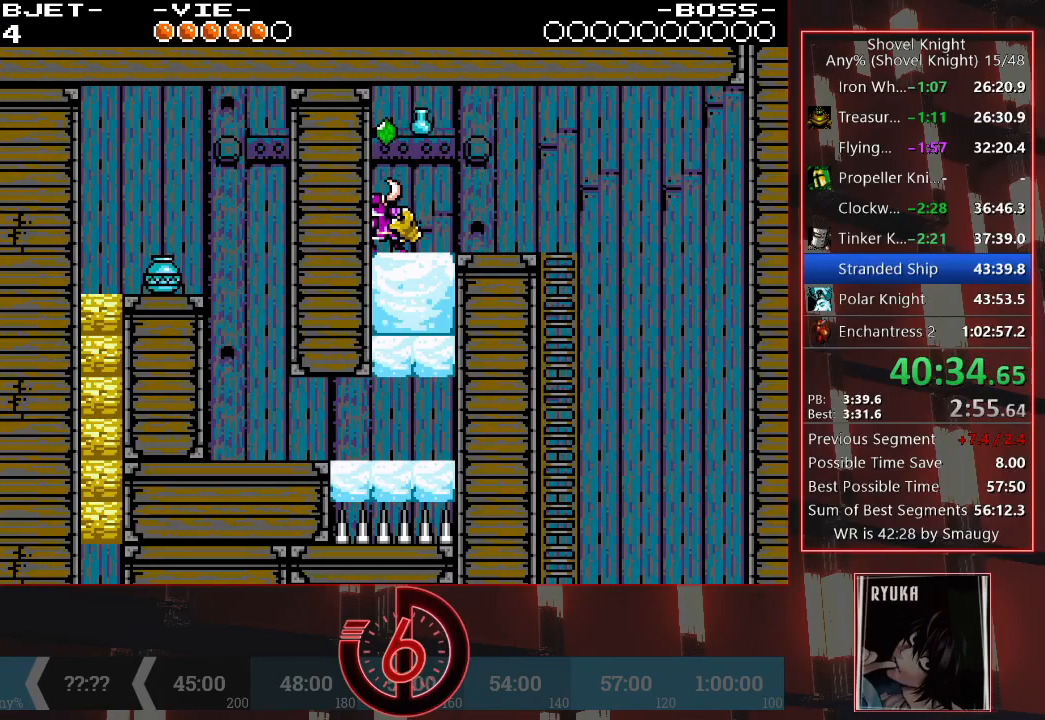
{"buttons": ["CROSS", "DPAD_DOWN", "DPAD_LEFT"], "left_stick": "center", "right_stick": "center", "events": [[50, "CROSS", "down"], [50, "DPAD_DOWN", "down"], [133, "CROSS", "up"], [500, "CROSS", "down"]]}
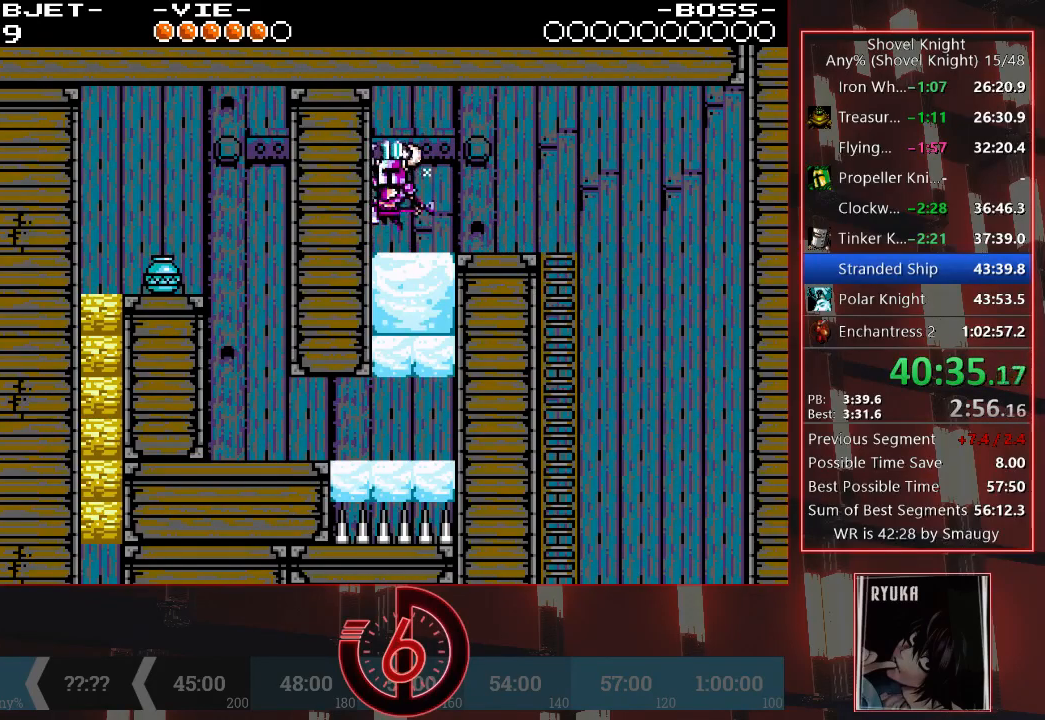
{"buttons": ["DPAD_DOWN", "DPAD_LEFT"], "left_stick": "center", "right_stick": "center", "events": [[100, "CROSS", "up"]]}
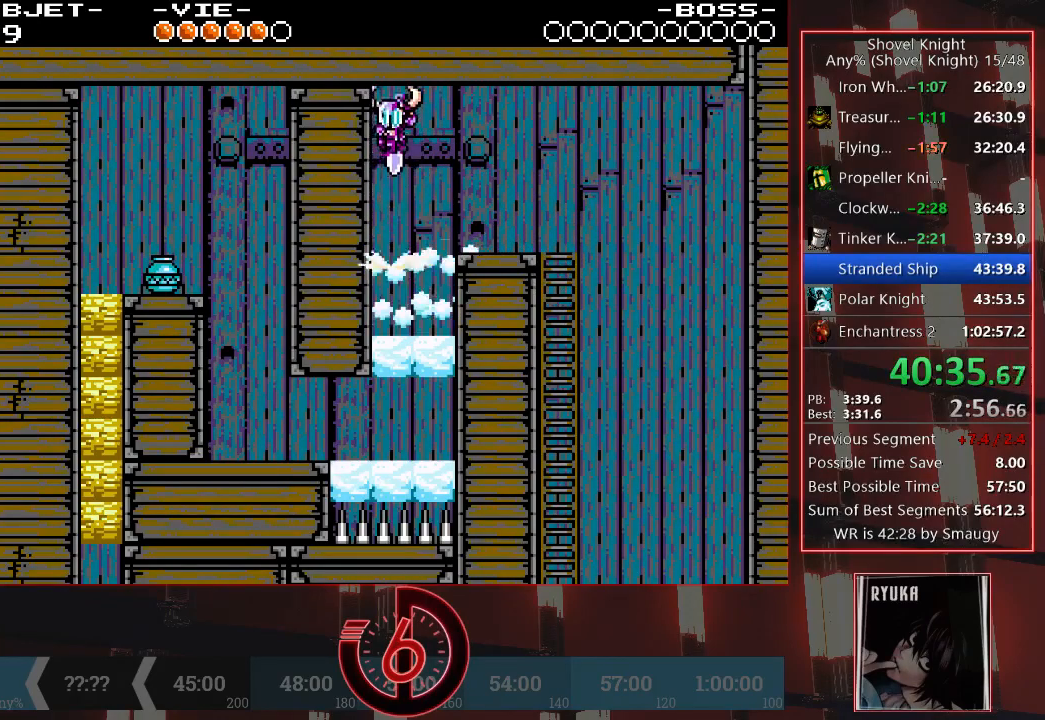
{"buttons": ["SQUARE", "DPAD_DOWN", "DPAD_LEFT"], "left_stick": "center", "right_stick": "center", "events": [[450, "SQUARE", "down"]]}
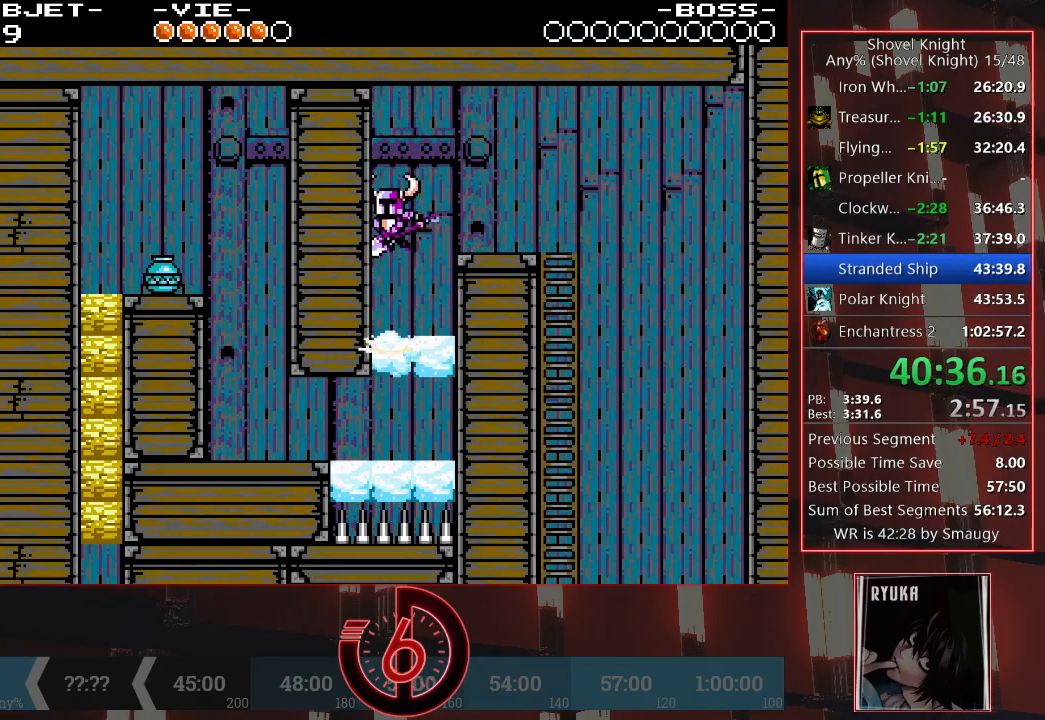
{"buttons": ["DPAD_LEFT"], "left_stick": "center", "right_stick": "center", "events": [[17, "SQUARE", "up"], [117, "DPAD_DOWN", "up"]]}
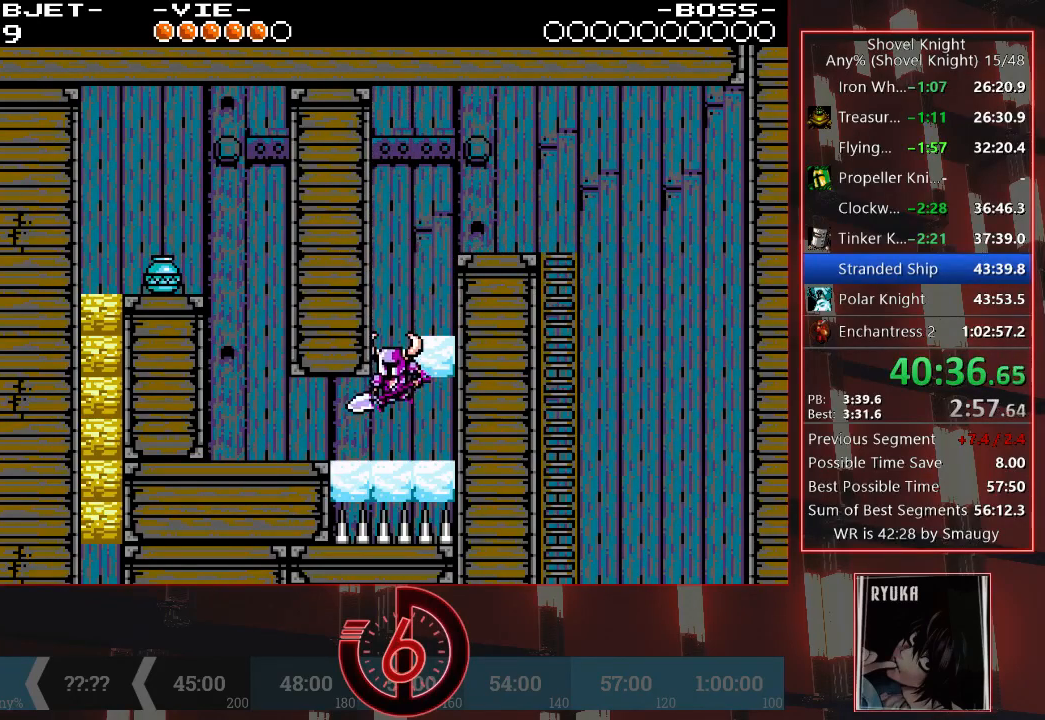
{"buttons": ["DPAD_LEFT"], "left_stick": "center", "right_stick": "center", "events": []}
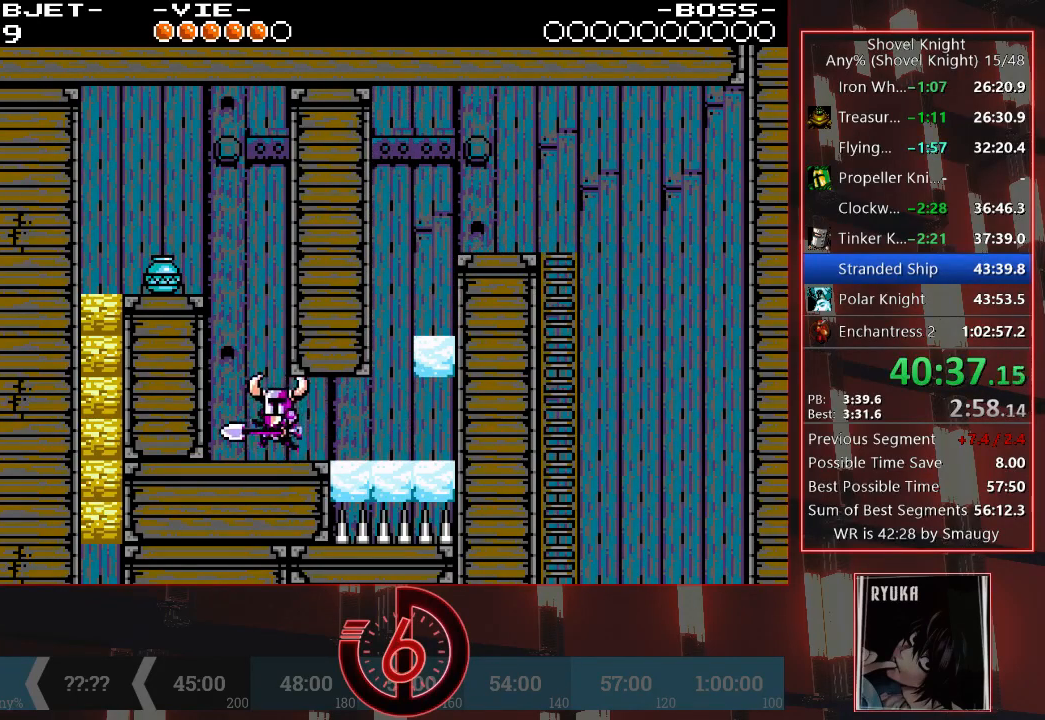
{"buttons": ["CROSS", "DPAD_DOWN", "DPAD_LEFT"], "left_stick": "center", "right_stick": "center", "events": [[67, "CROSS", "down"], [67, "DPAD_DOWN", "down"], [383, "CROSS", "up"], [450, "CROSS", "down"]]}
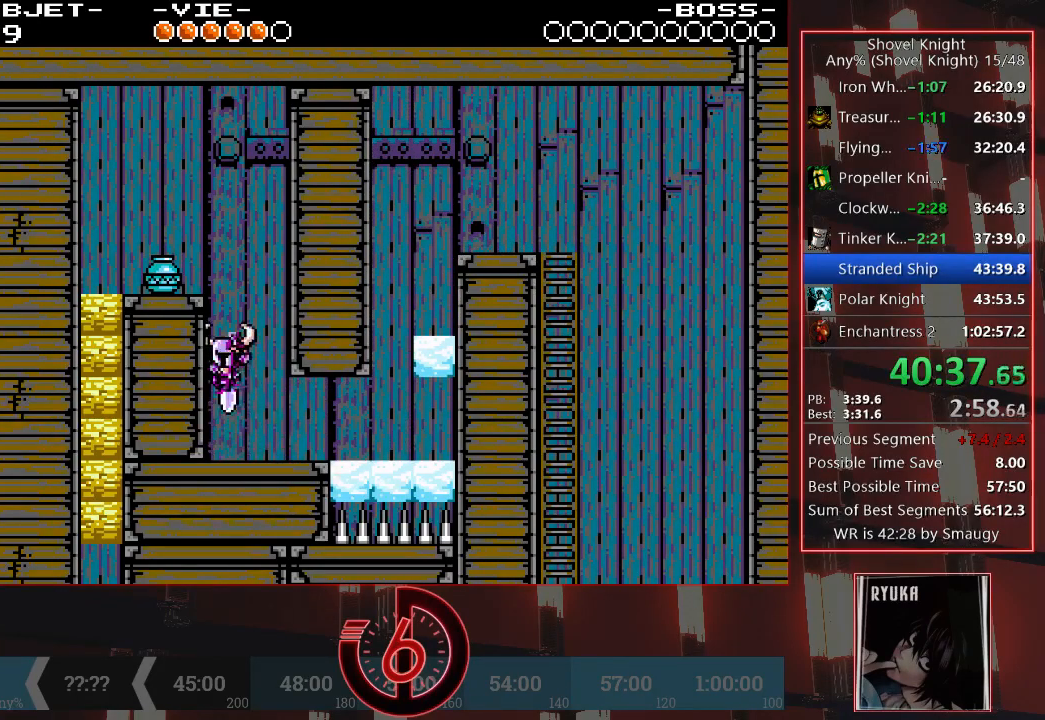
{"buttons": ["CROSS", "DPAD_DOWN", "DPAD_LEFT"], "left_stick": "center", "right_stick": "center", "events": [[167, "CROSS", "up"], [500, "CROSS", "down"]]}
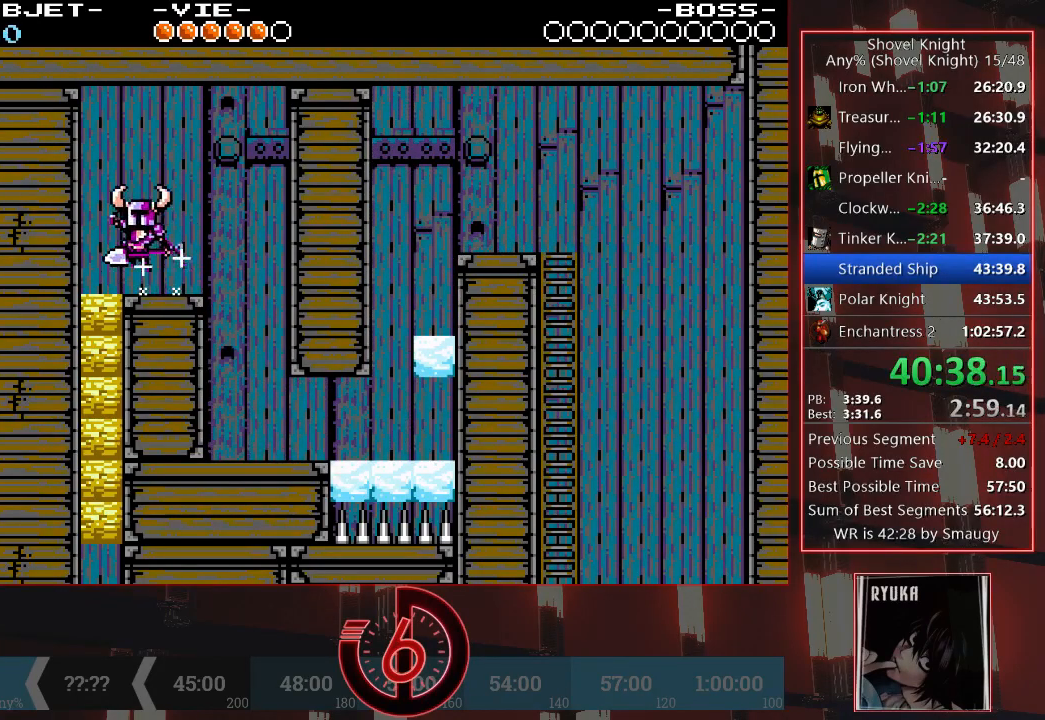
{"buttons": ["DPAD_DOWN", "DPAD_LEFT"], "left_stick": "center", "right_stick": "center", "events": [[83, "CROSS", "up"]]}
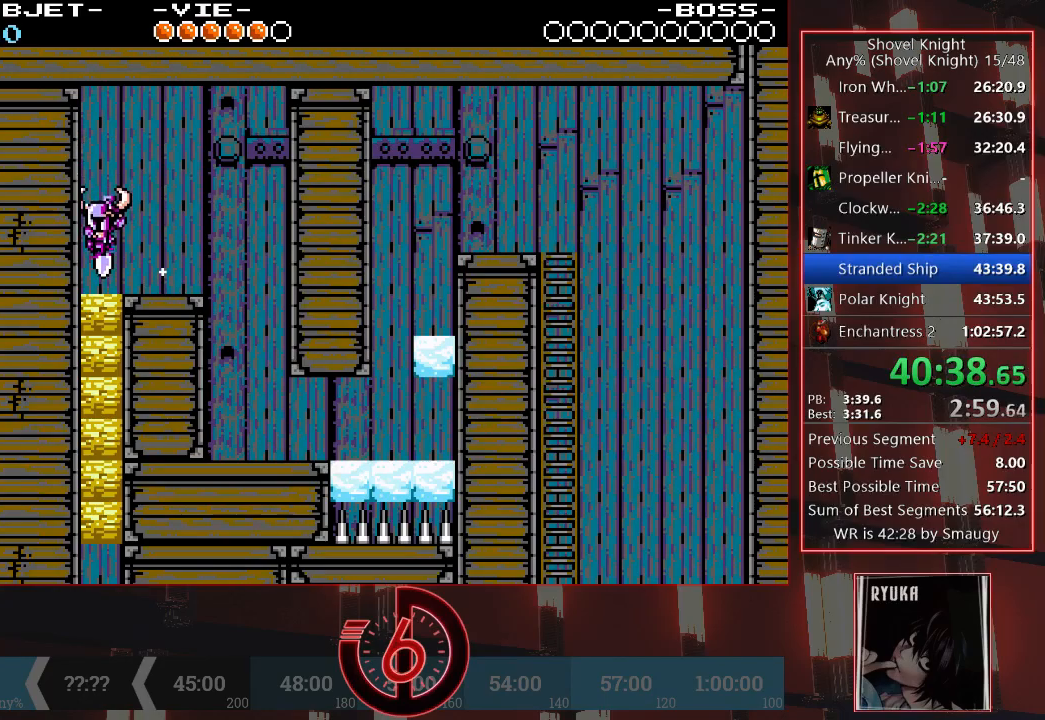
{"buttons": [], "left_stick": "center", "right_stick": "center", "events": [[400, "DPAD_DOWN", "up"], [433, "DPAD_LEFT", "up"]]}
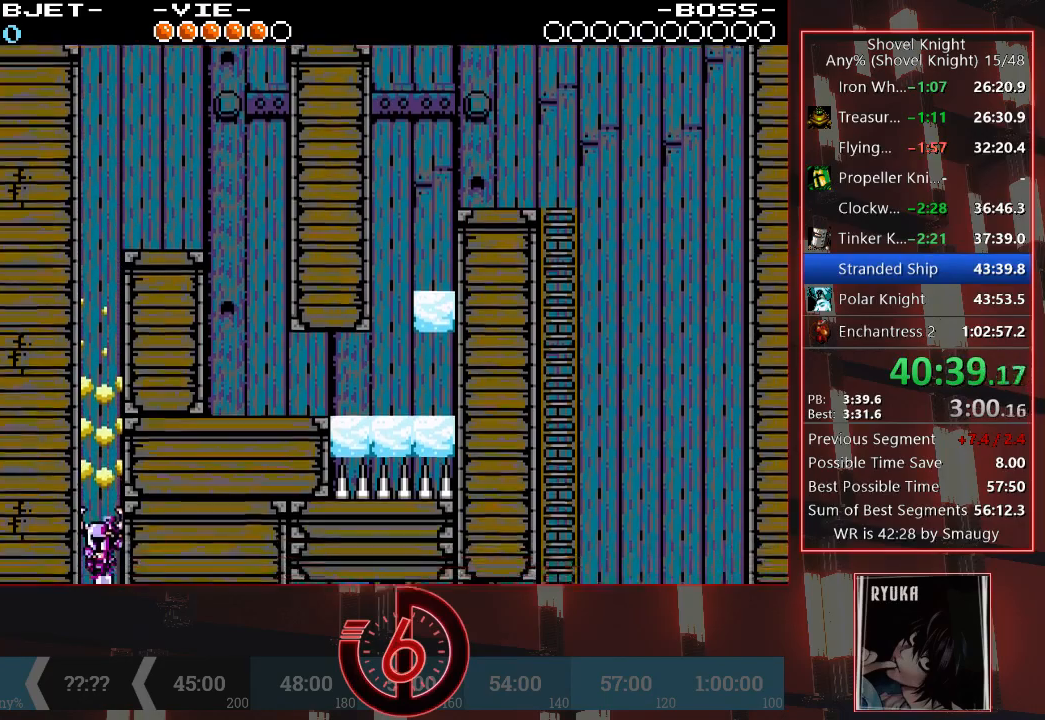
{"buttons": [], "left_stick": "center", "right_stick": "center", "events": []}